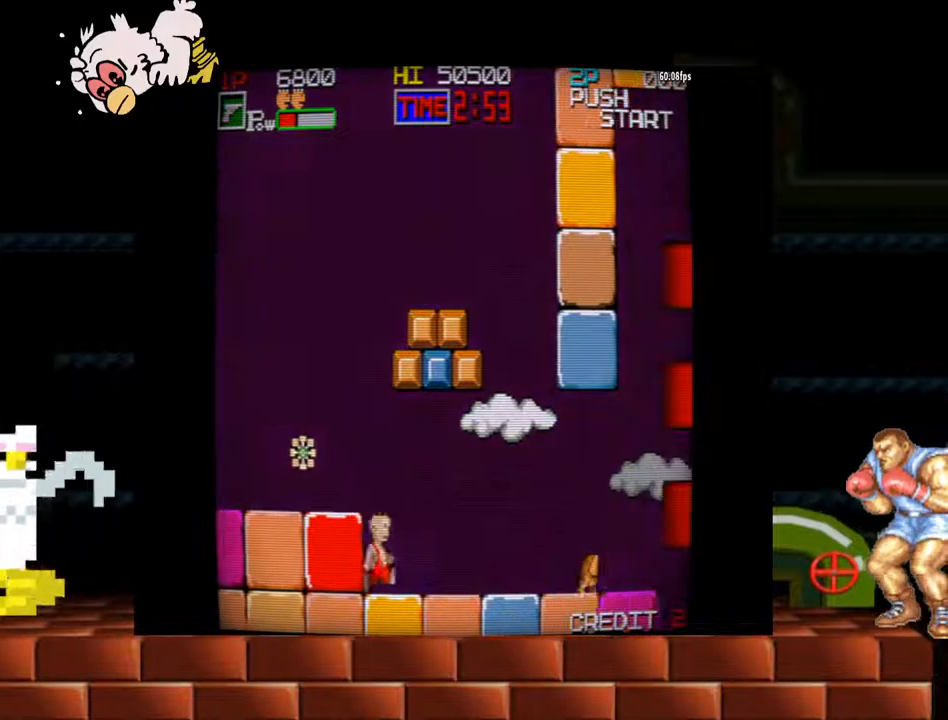
Gameplay with a controller (arcade stick); each line is a JSON object with the inputs held at the frame after it. "events" lists button and stick changes between this image and that frame as [ms after this image, input, new state], when the widget could be followed in between. Not read: L3 R3.
{"buttons": ["Y"], "left_stick": "left", "events": [[167, "Y", "up"], [233, "left_stick", "left"], [400, "Y", "down"]]}
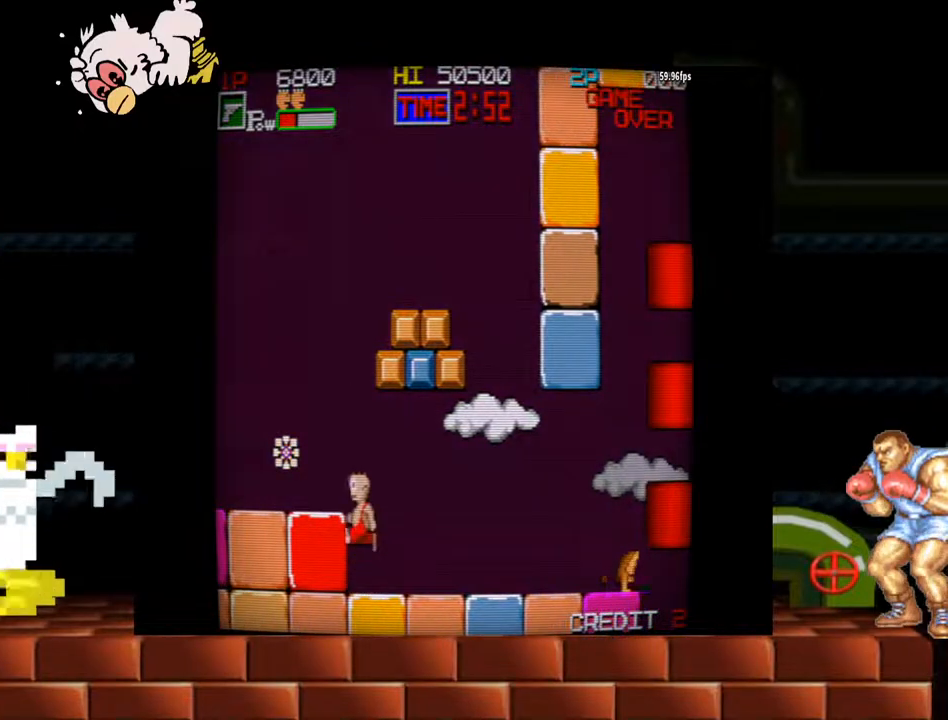
{"buttons": [], "left_stick": "left", "events": [[67, "Y", "up"]]}
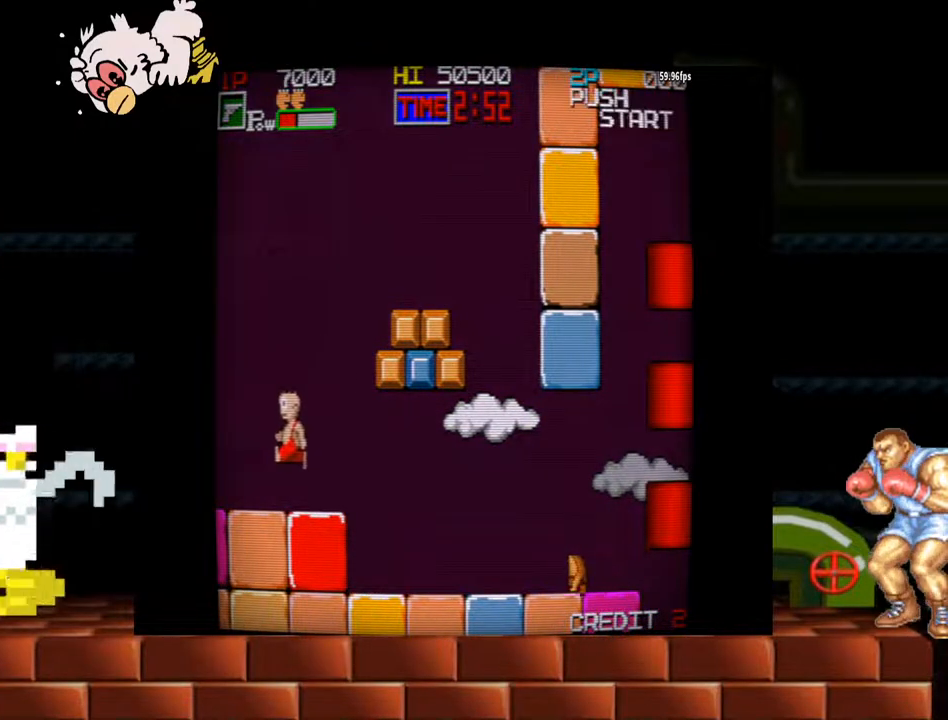
{"buttons": [], "left_stick": "right", "events": [[67, "left_stick", "center"], [133, "left_stick", "right"]]}
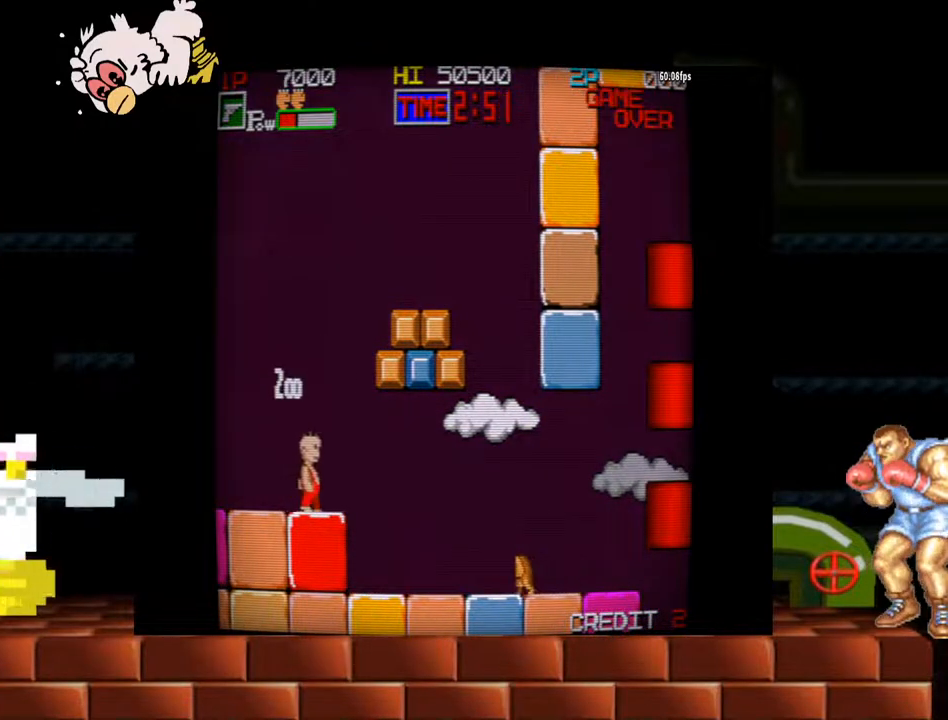
{"buttons": [], "left_stick": "center"}
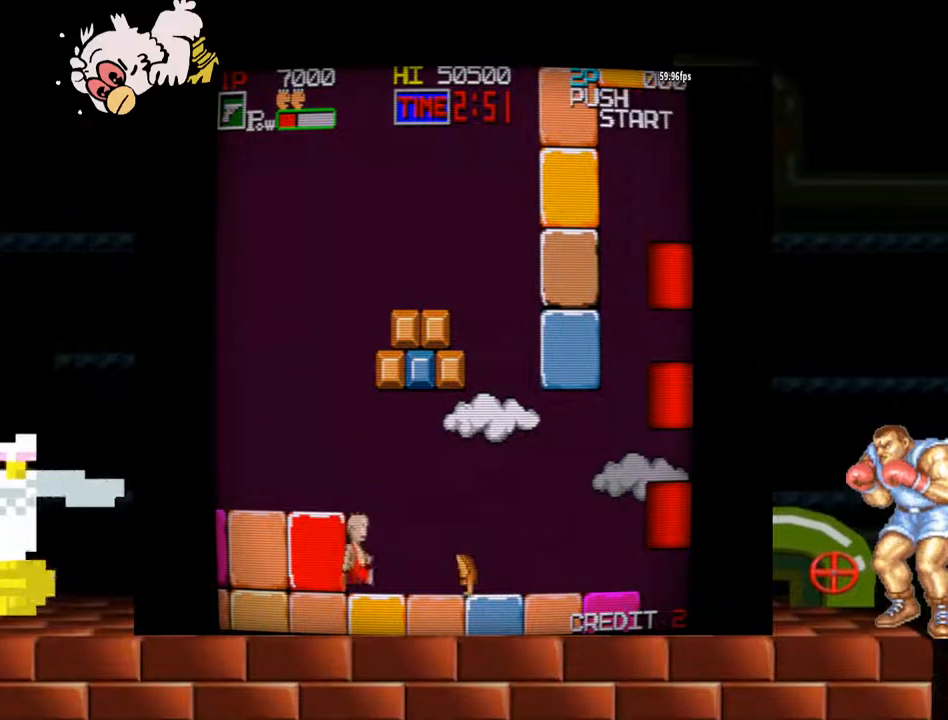
{"buttons": ["Y"], "left_stick": "right", "events": [[133, "B", "down"], [233, "B", "up"], [467, "left_stick", "right"], [500, "Y", "down"]]}